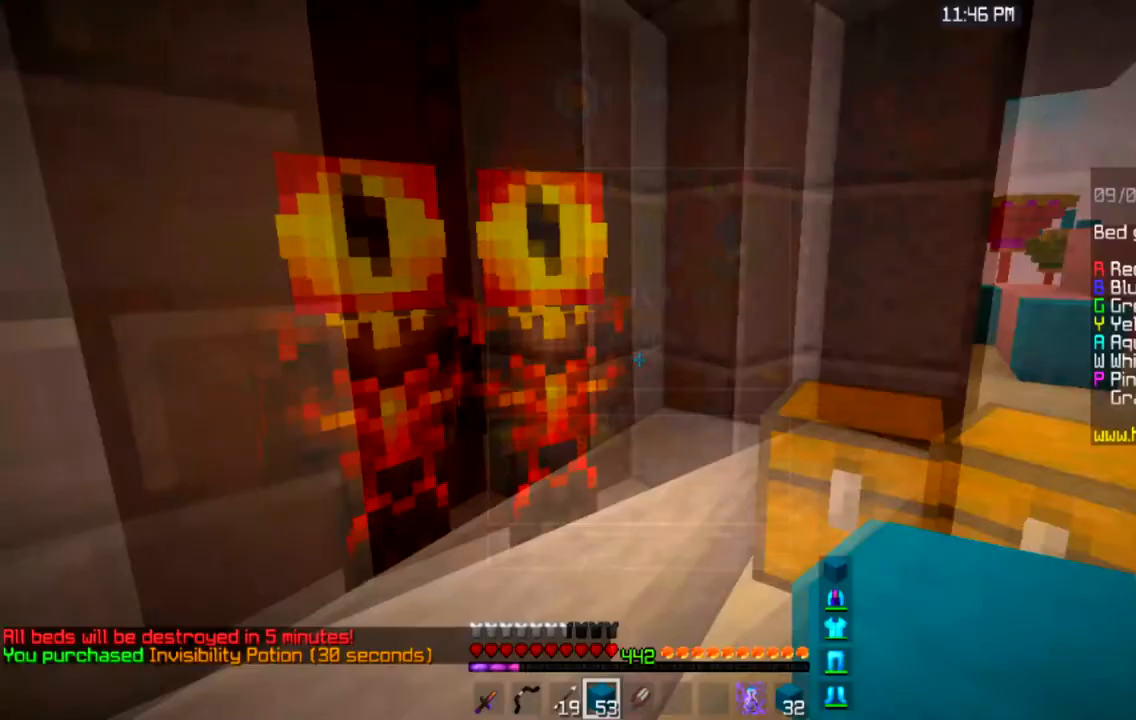
Gameplay with keyboard and mouse; each line is a JSON object with the keys and mouse buttons held at the frame after it. "events" lists presses ("down") and releases ("up") of "a", "d", "s", "space", "w", "mouse_left" and "mouse_right" between this image and that frame as [ms after this image, input, new state], when the widget could be followed in between. "mouse_left", "mouse_right" = the "left", "right" buttons of the "mouse" list. No other keys are recorded. Fast repeated clicks can show as one long hold. Mouse movement is not recorded.
{"keys": ["w"], "mouse": [], "events": [[133, "w", "down"]]}
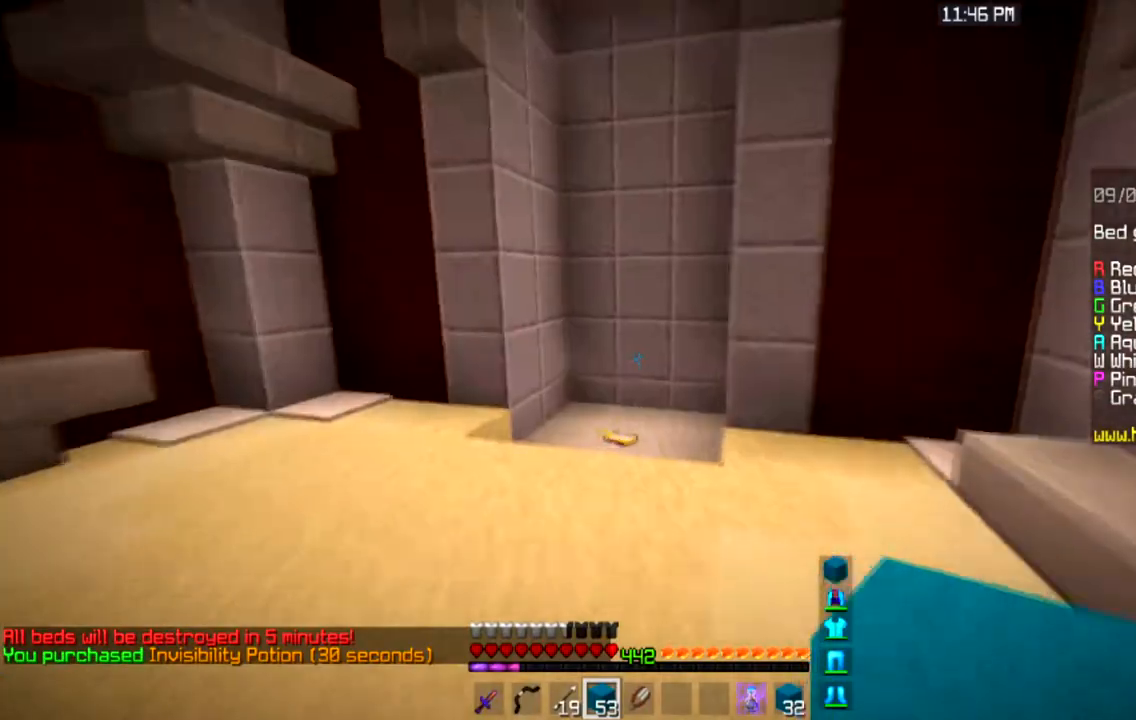
{"keys": ["a", "w"], "mouse": ["left"], "events": [[33, "mouse_left", "down"], [467, "a", "down"]]}
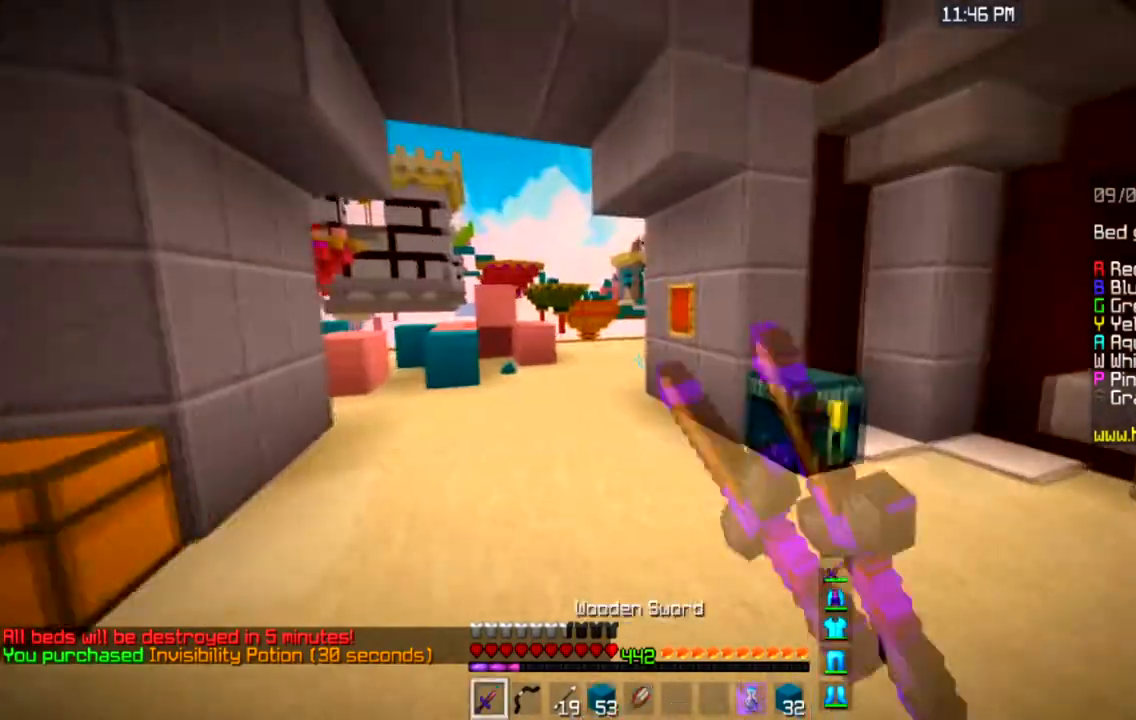
{"keys": ["w"], "mouse": [], "events": [[300, "a", "up"], [400, "mouse_left", "up"]]}
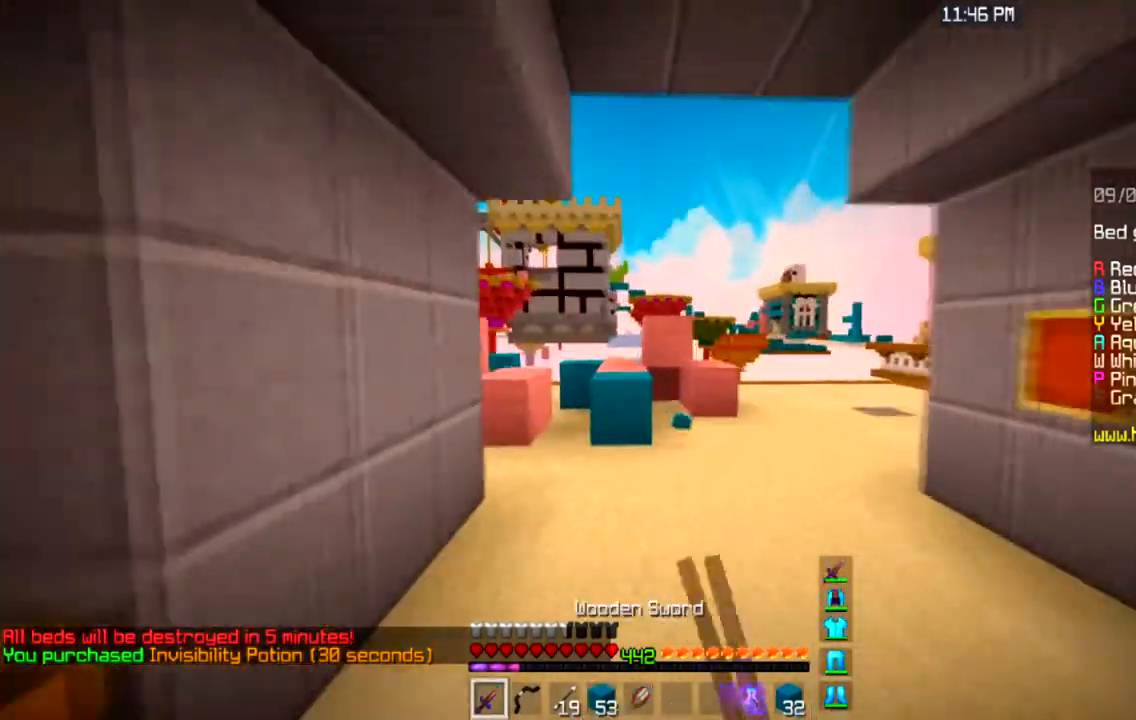
{"keys": ["d", "w"], "mouse": [], "events": [[368, "d", "down"]]}
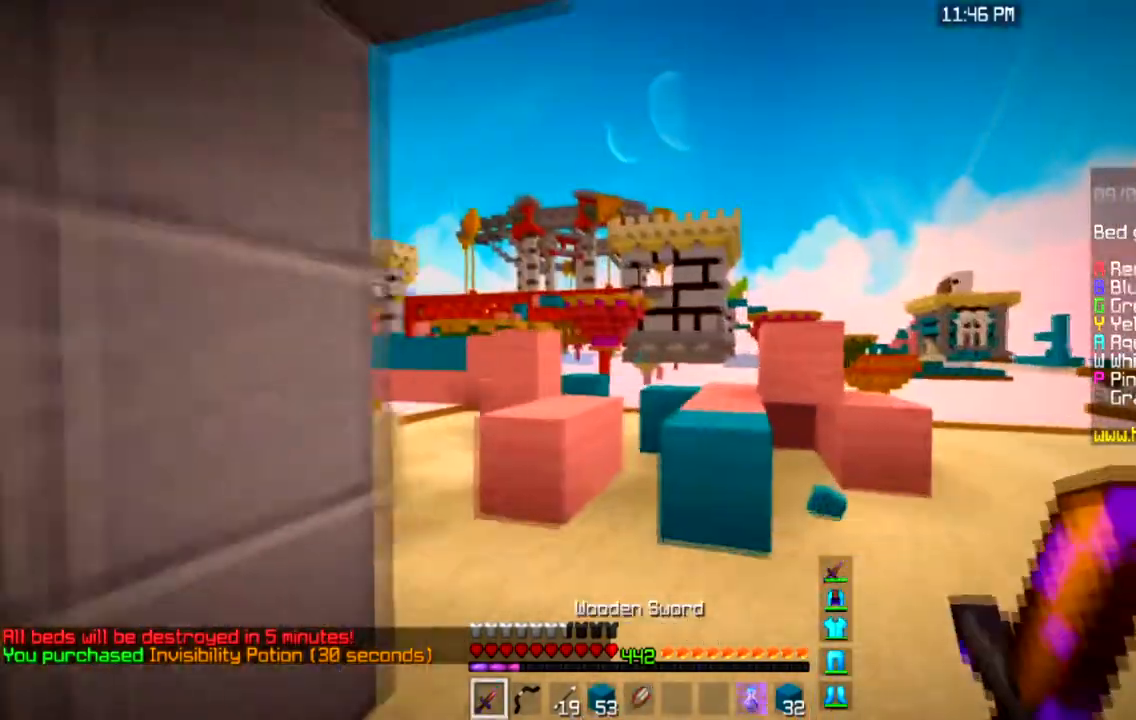
{"keys": ["w"], "mouse": [], "events": [[300, "mouse_left", "down"], [334, "d", "up"], [501, "mouse_left", "up"]]}
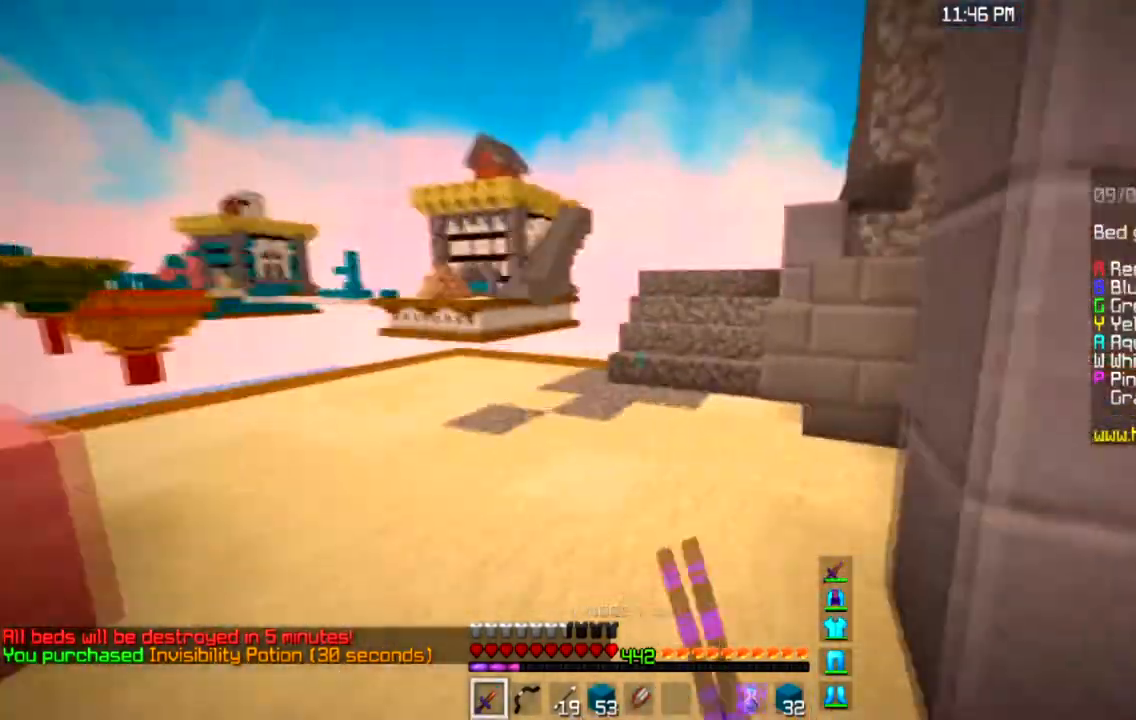
{"keys": ["w"], "mouse": [], "events": [[33, "mouse_left", "down"], [100, "space", "down"], [133, "mouse_left", "up"], [433, "space", "up"]]}
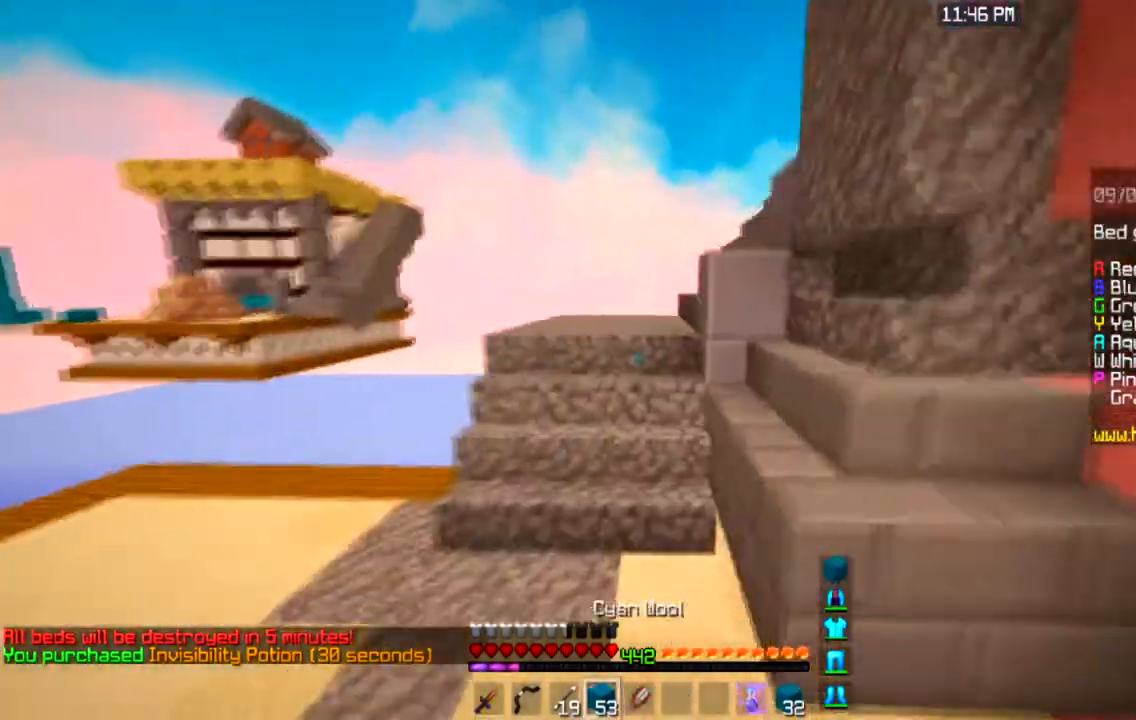
{"keys": ["w"], "mouse": [], "events": []}
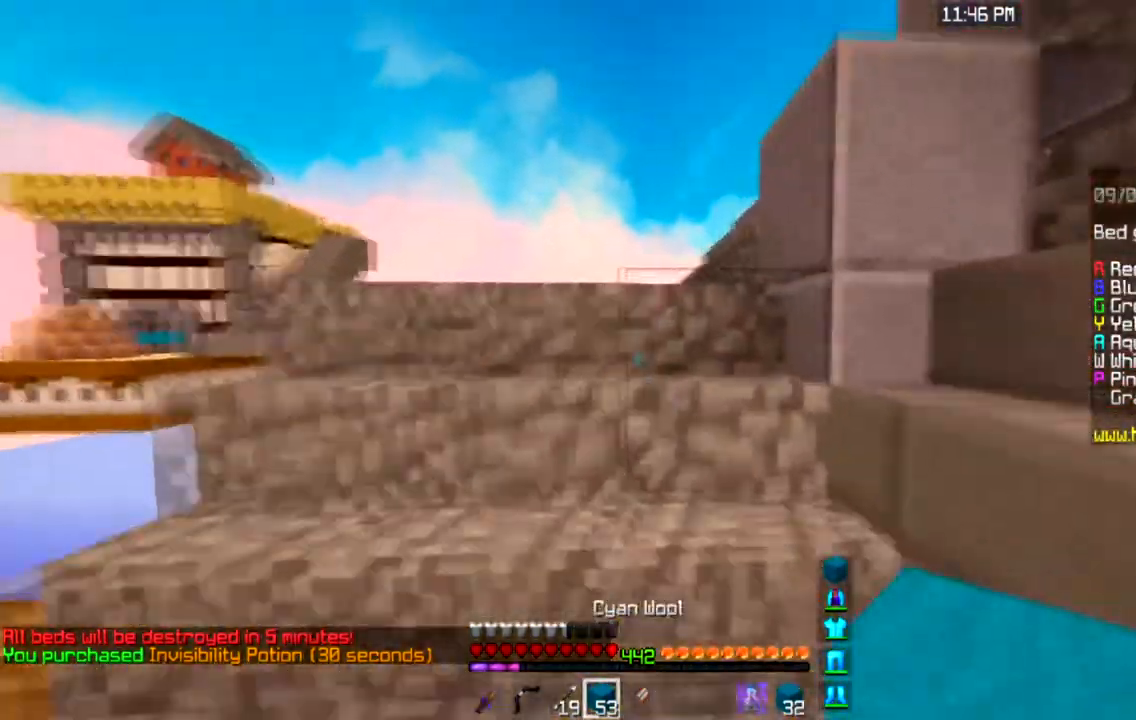
{"keys": ["w"], "mouse": [], "events": [[167, "space", "down"], [301, "space", "up"]]}
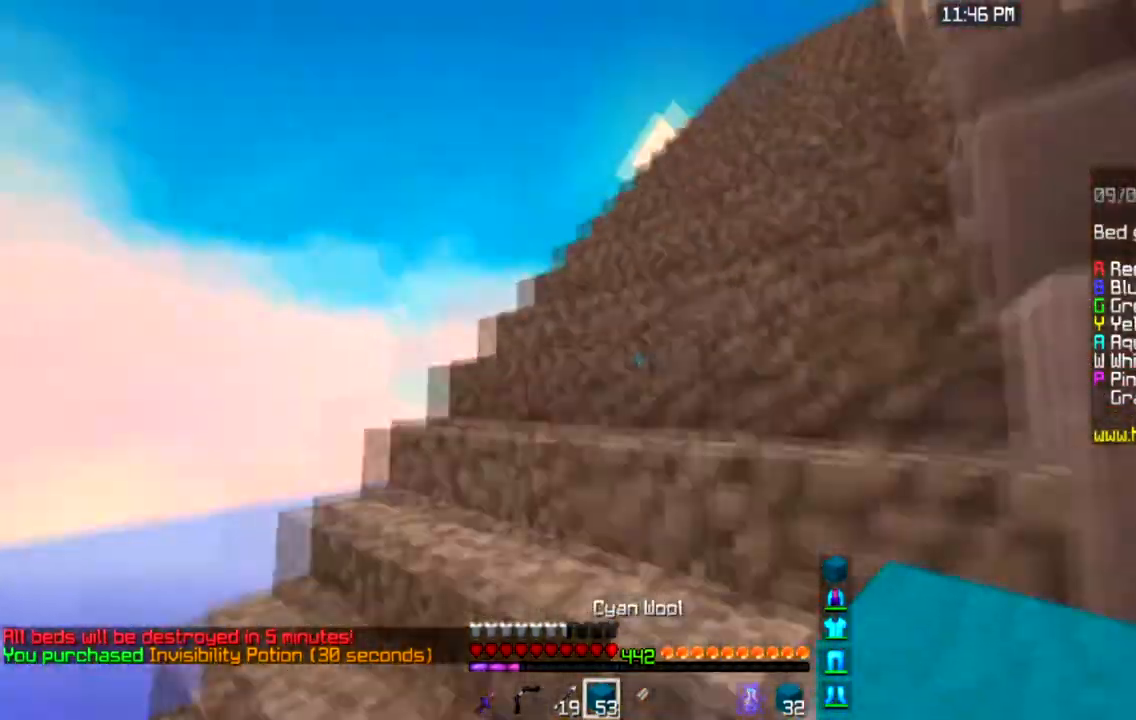
{"keys": ["space", "w"], "mouse": [], "events": [[167, "space", "down"]]}
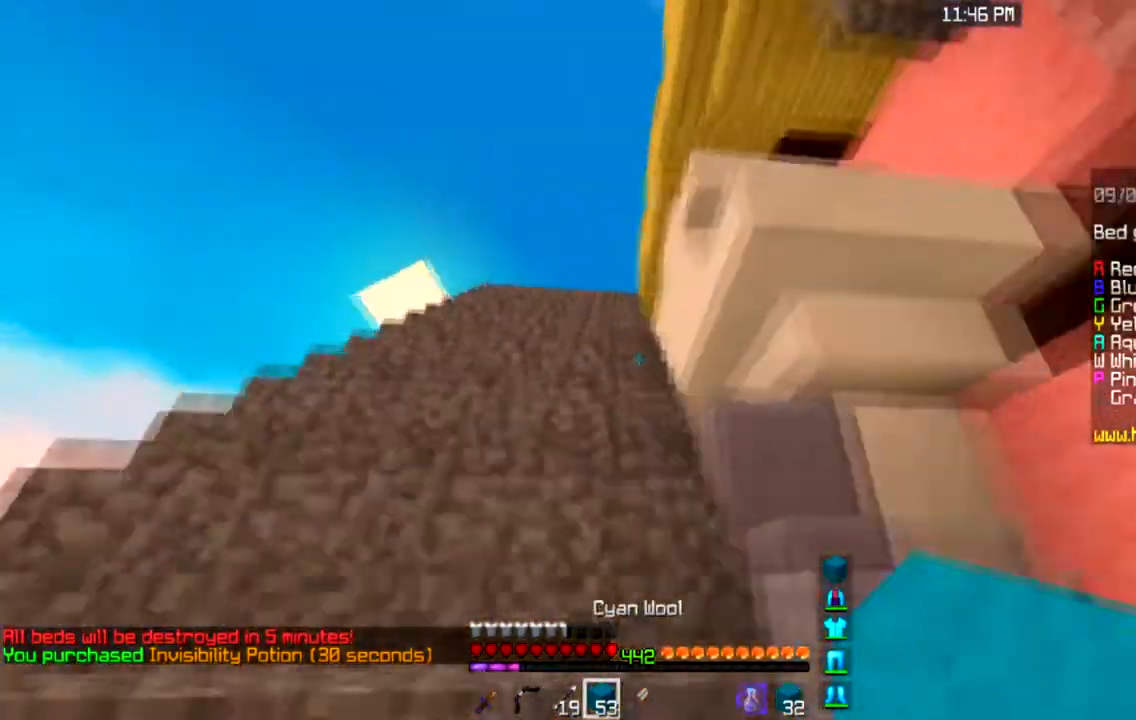
{"keys": ["space", "w"], "mouse": [], "events": [[133, "space", "up"], [233, "space", "down"]]}
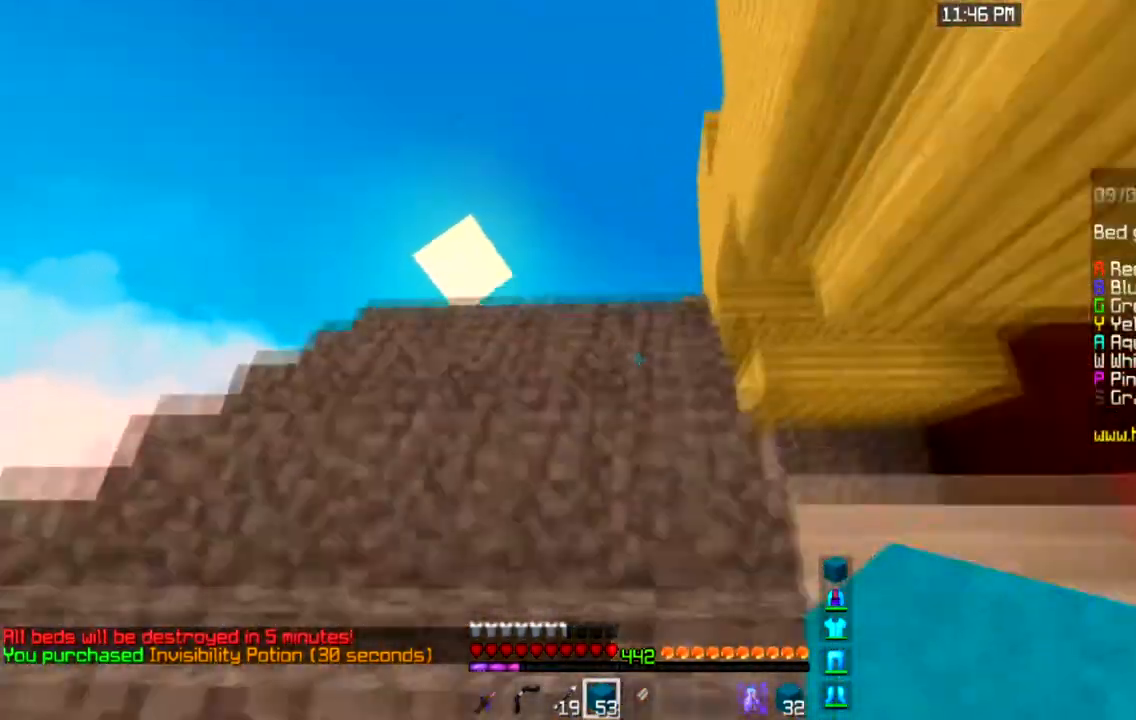
{"keys": ["w"], "mouse": [], "events": [[367, "space", "up"]]}
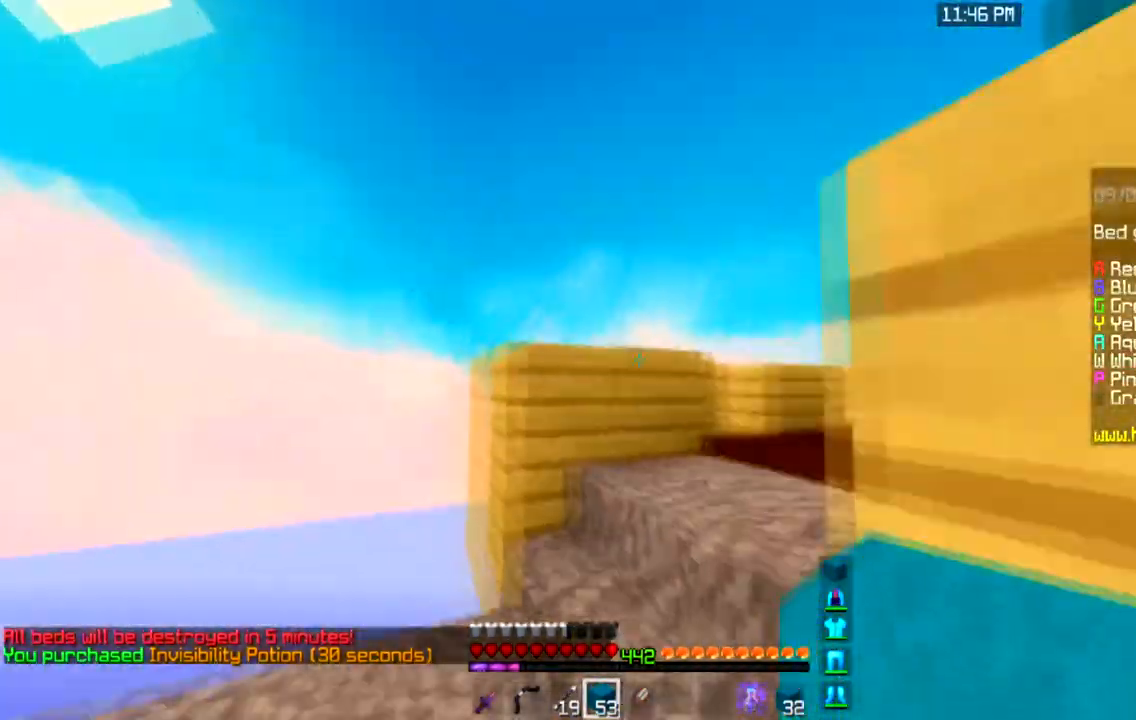
{"keys": ["a", "w"], "mouse": [], "events": [[101, "a", "down"]]}
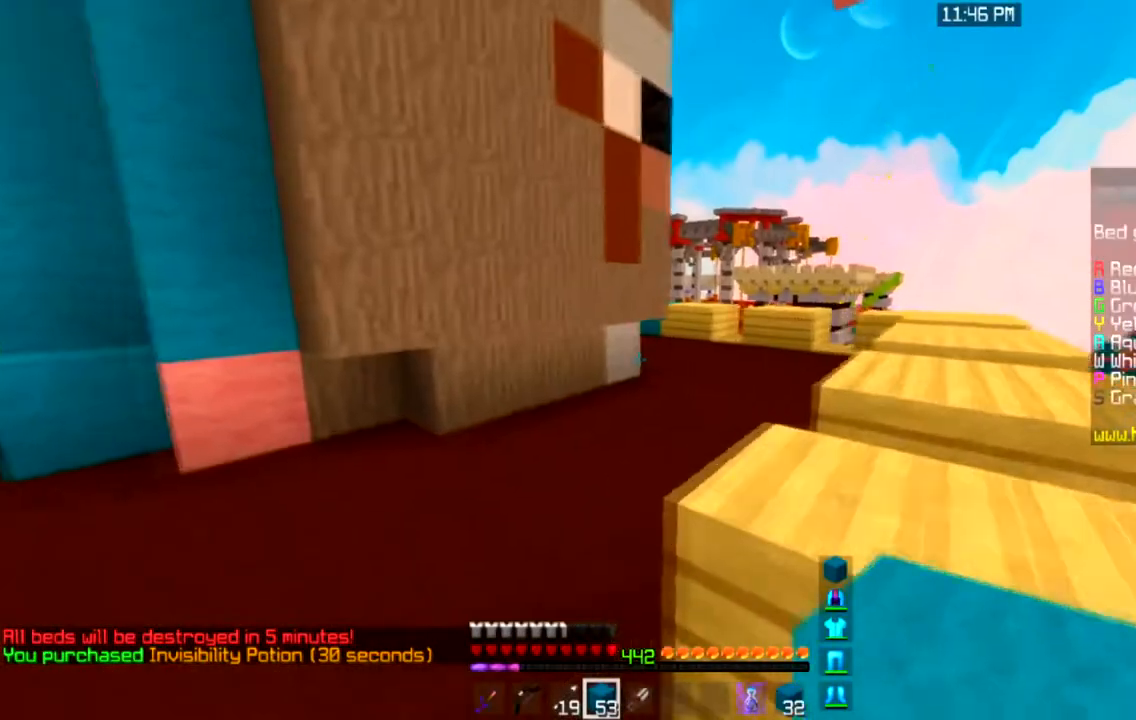
{"keys": ["d"], "mouse": ["right"], "events": [[200, "w", "up"], [267, "d", "down"], [267, "s", "down"], [300, "a", "up"], [467, "s", "up"], [501, "mouse_right", "down"]]}
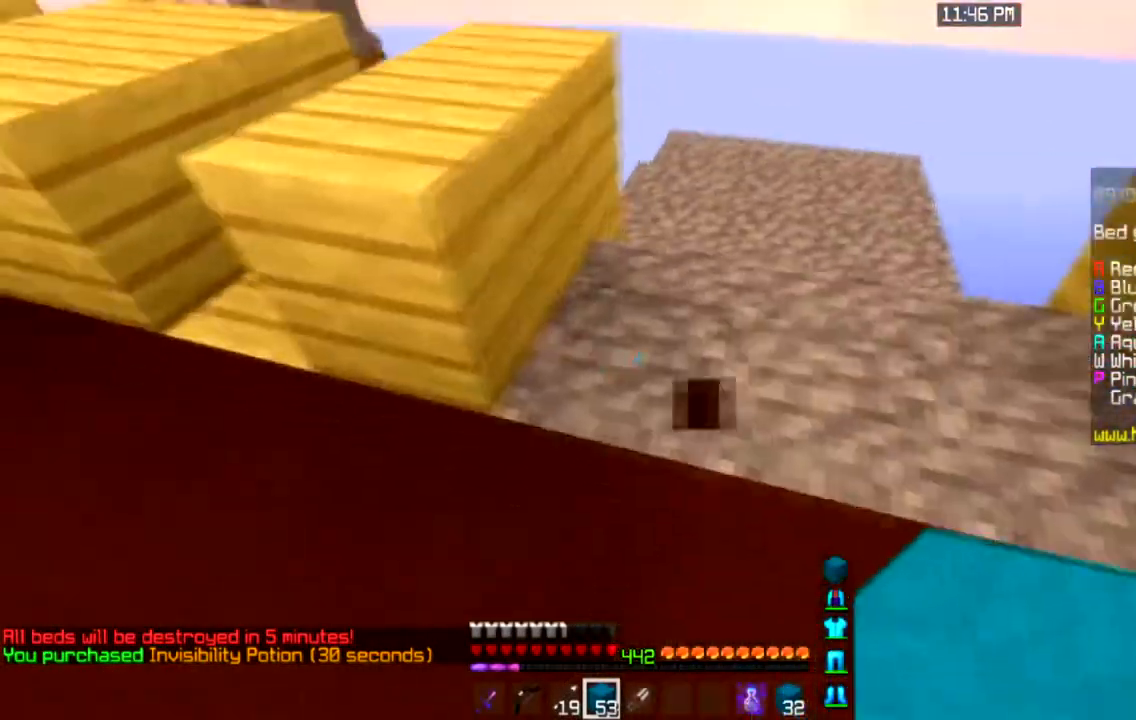
{"keys": ["a", "s"], "mouse": ["right"], "events": [[400, "a", "down"], [467, "d", "up"], [500, "s", "down"]]}
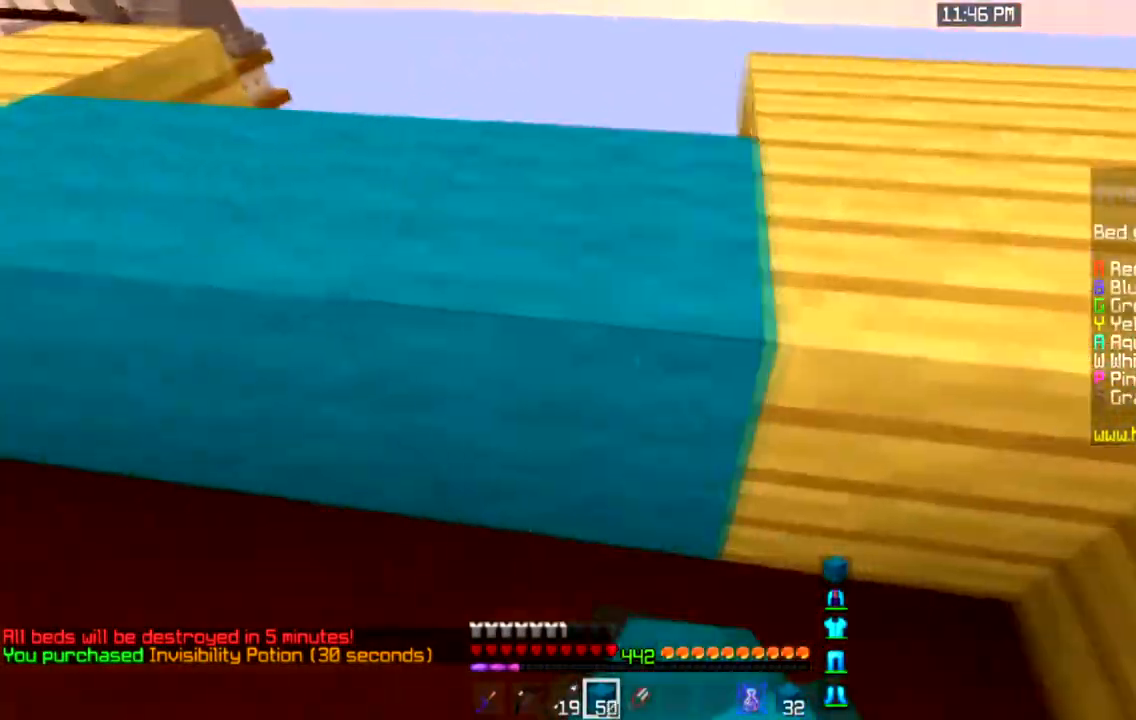
{"keys": ["w"], "mouse": ["left"], "events": [[67, "mouse_right", "up"], [234, "s", "up"], [300, "a", "up"], [300, "w", "down"], [434, "mouse_left", "down"]]}
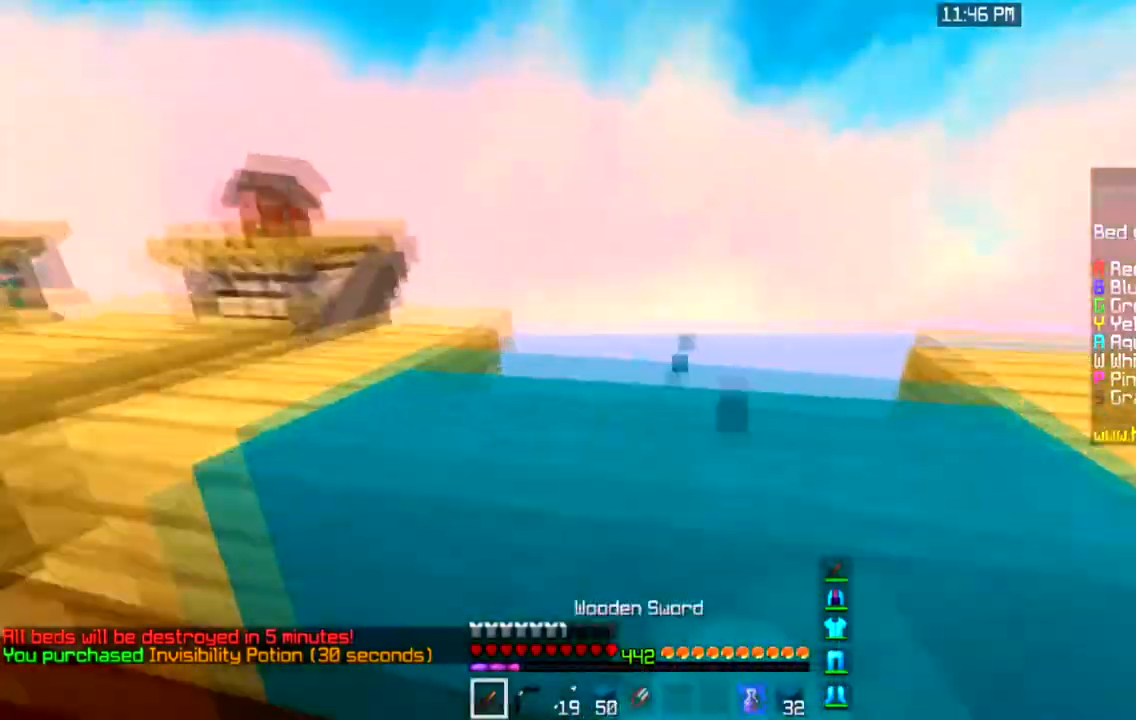
{"keys": ["d", "w"], "mouse": ["left"], "events": [[134, "a", "down"], [368, "d", "down"], [468, "a", "up"]]}
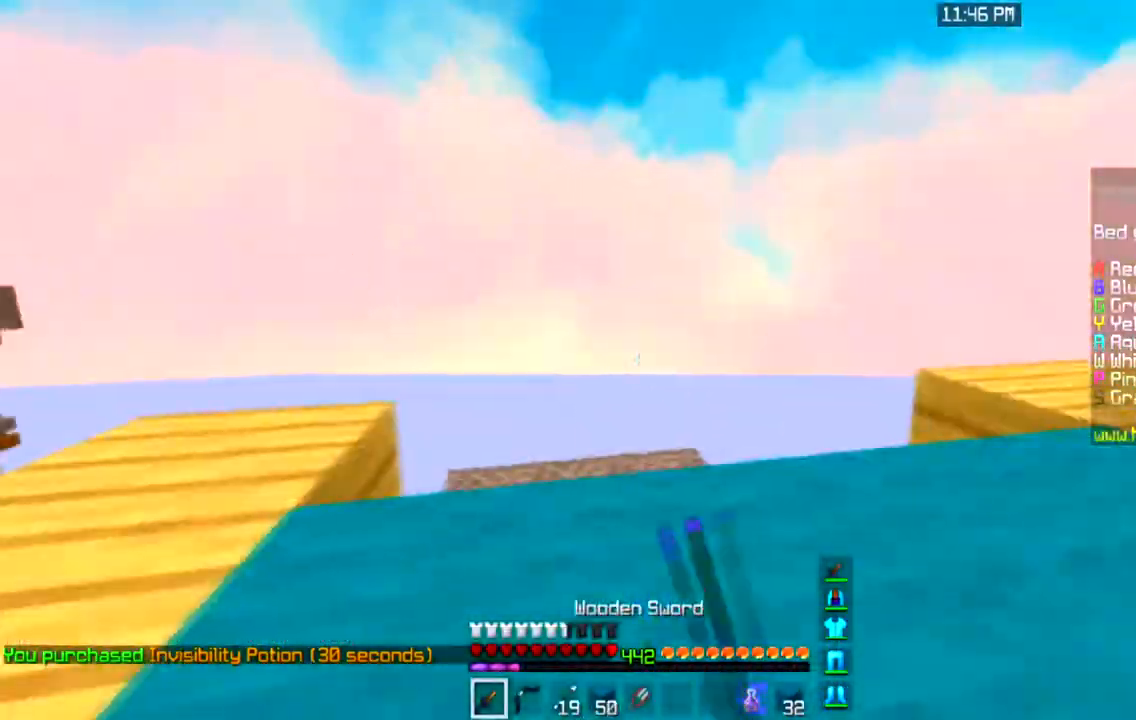
{"keys": ["d", "w"], "mouse": ["left"], "events": []}
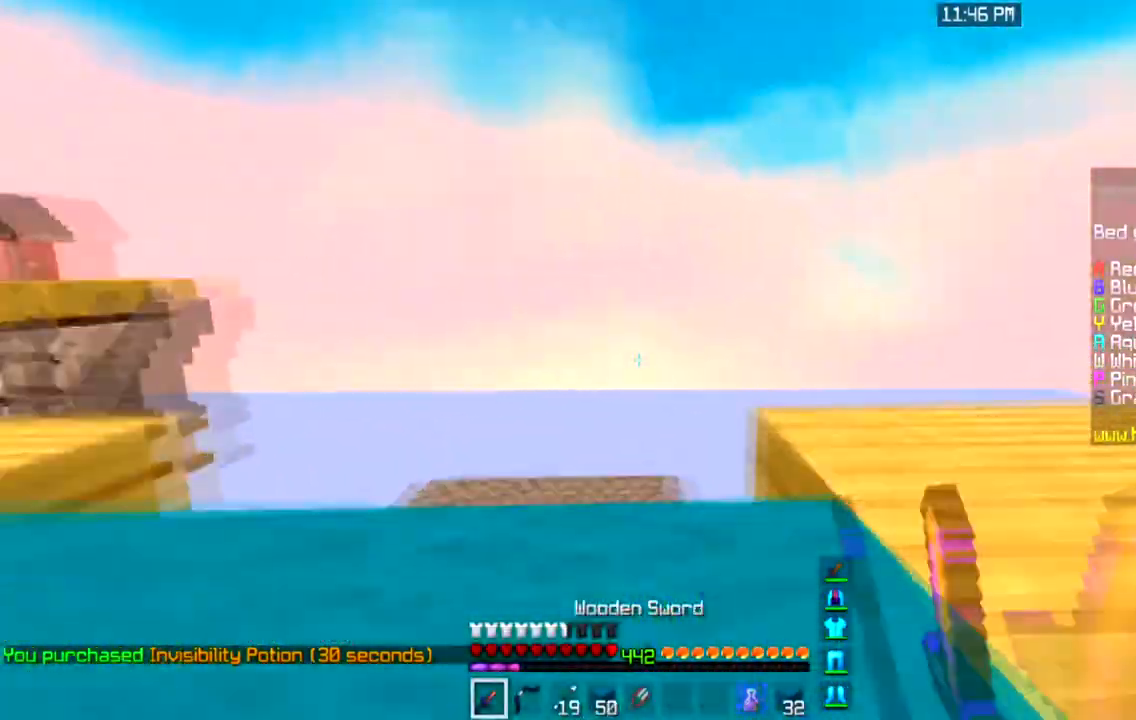
{"keys": ["a", "w"], "mouse": ["left"], "events": [[33, "a", "down"], [133, "d", "up"]]}
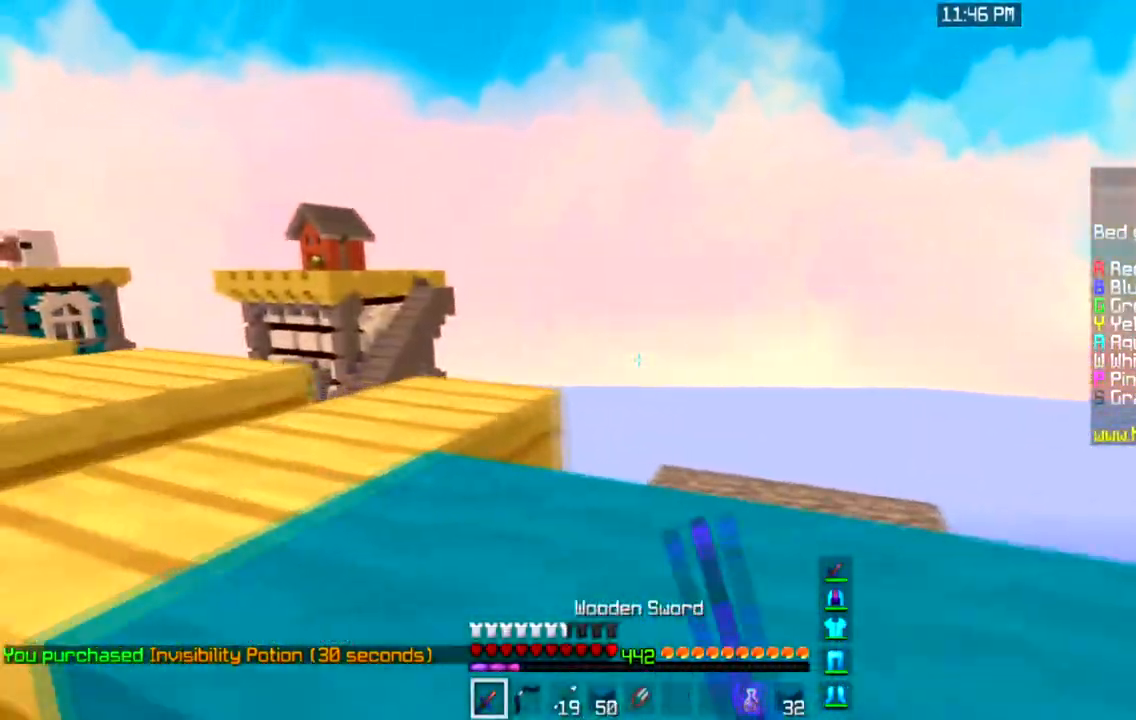
{"keys": ["d", "w"], "mouse": ["left"], "events": [[234, "a", "up"], [234, "d", "down"]]}
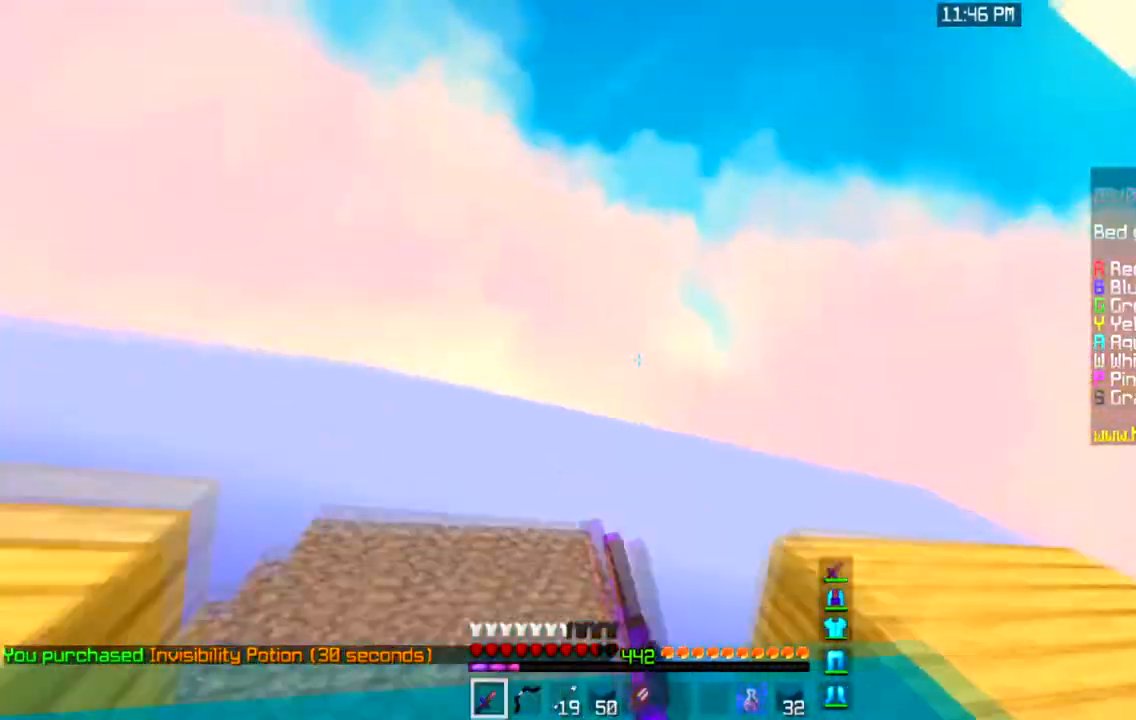
{"keys": ["a", "w"], "mouse": ["left"], "events": [[333, "a", "down"], [367, "d", "up"]]}
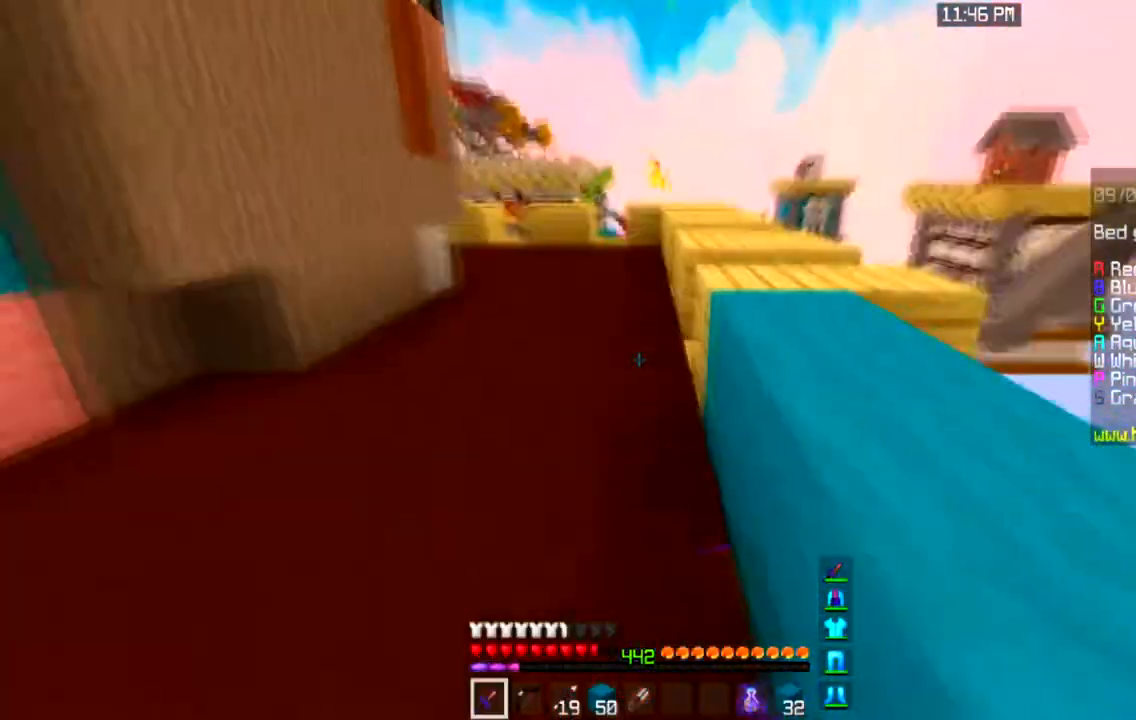
{"keys": ["w"], "mouse": ["left"], "events": [[501, "a", "up"]]}
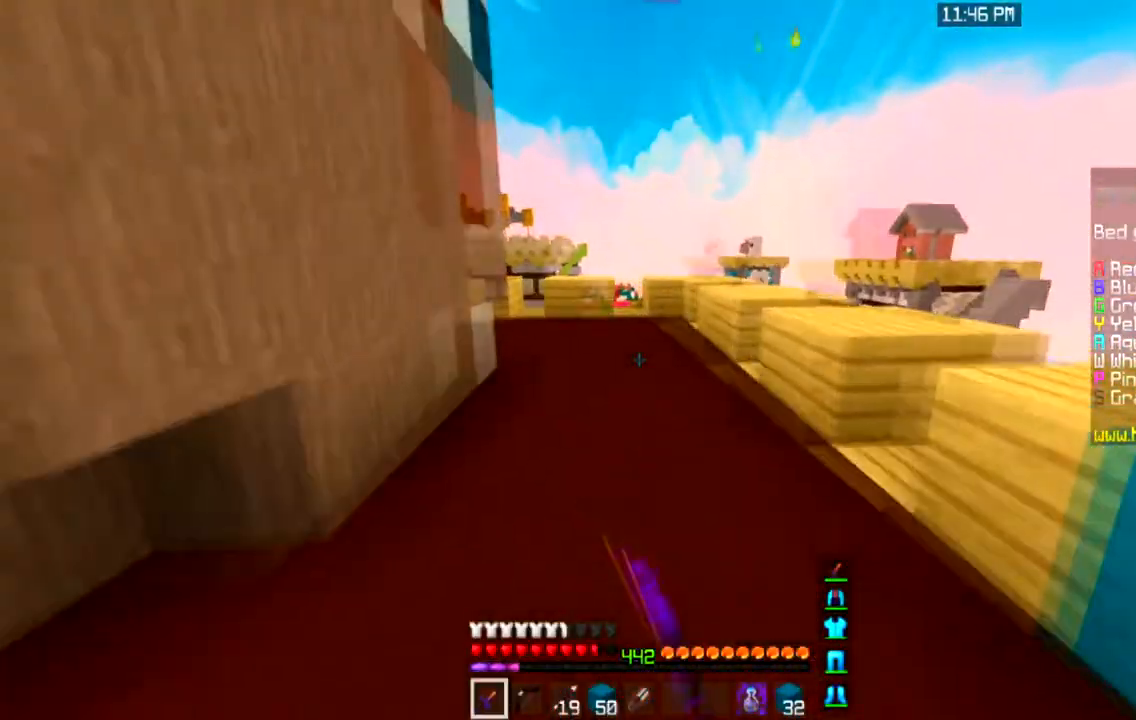
{"keys": ["space", "w"], "mouse": ["right"], "events": [[200, "mouse_left", "up"], [266, "space", "down"], [333, "a", "down"], [467, "mouse_right", "down"], [500, "a", "up"]]}